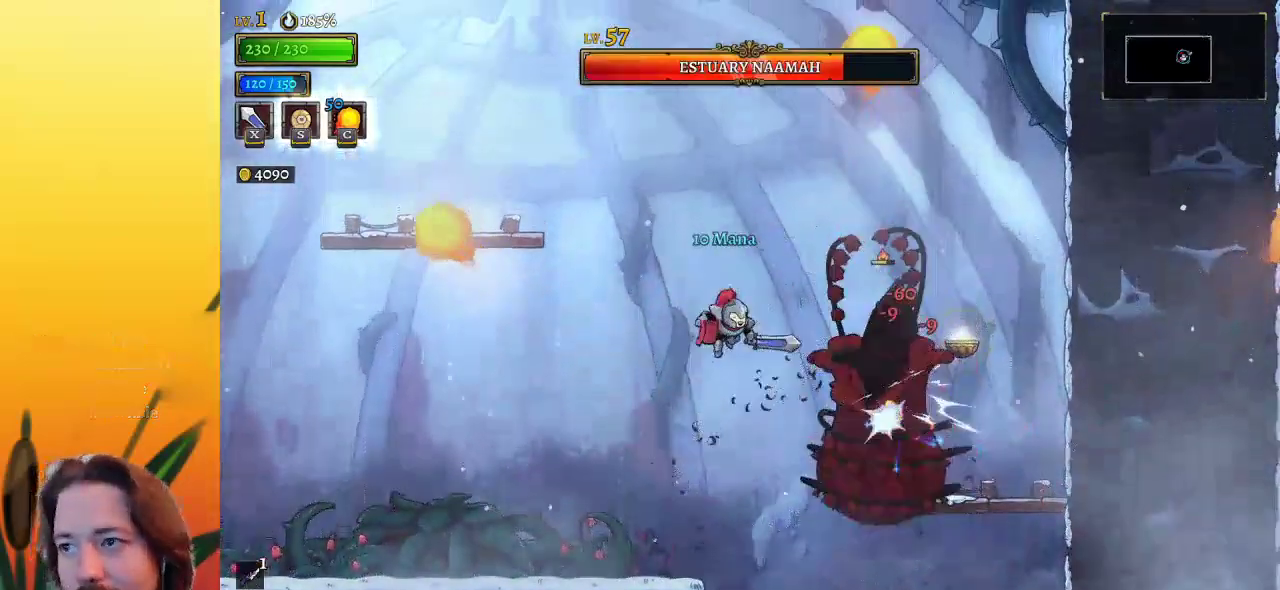
Gameplay with keyboard; each line is a JSON object with the keys held at the frame after it. "events" lists presses ("down") and releases ("up") of "a", "c", "d", "down", "left", "right", "s", "up", "x" and "z" between this image and that frame as [ms after this image, input, new state], when the widget could be followed in between. No other keys are recorded. Mouse input is not recorded.
{"keys": ["left"], "events": [[117, "x", "up"], [167, "left", "up"], [167, "right", "down"], [167, "z", "up"], [217, "x", "down"], [267, "left", "down"], [267, "right", "up"], [317, "x", "up"]]}
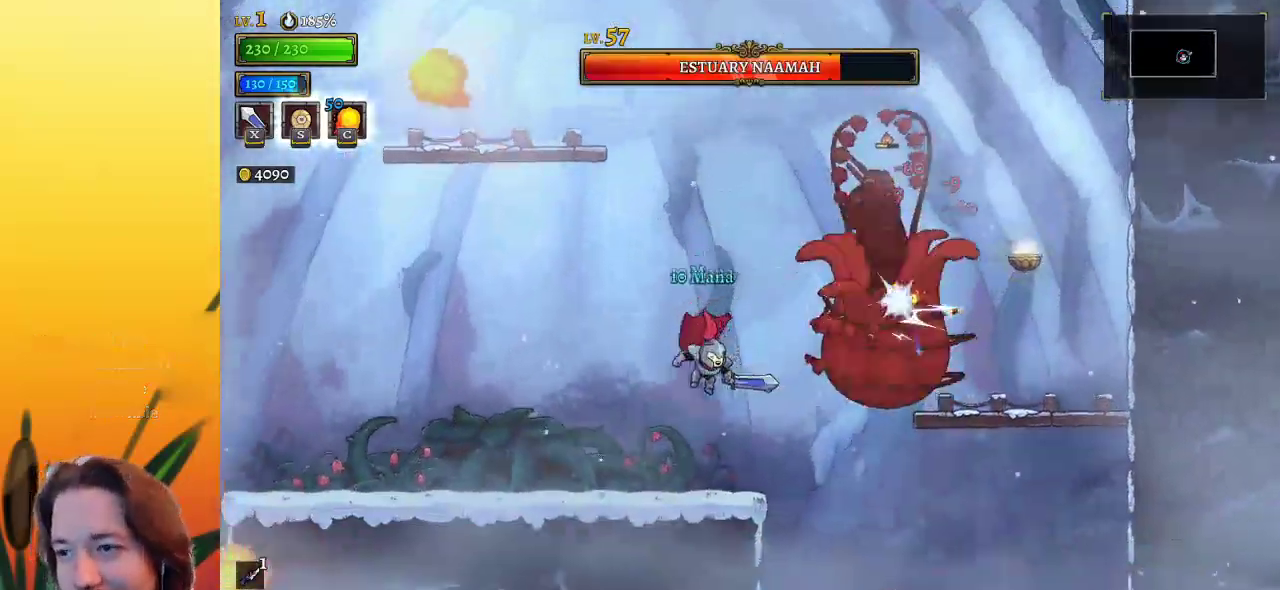
{"keys": ["left", "x", "z"], "events": [[133, "left", "up"], [133, "right", "down"], [183, "z", "down"], [233, "x", "down"], [283, "right", "up"], [333, "left", "down"]]}
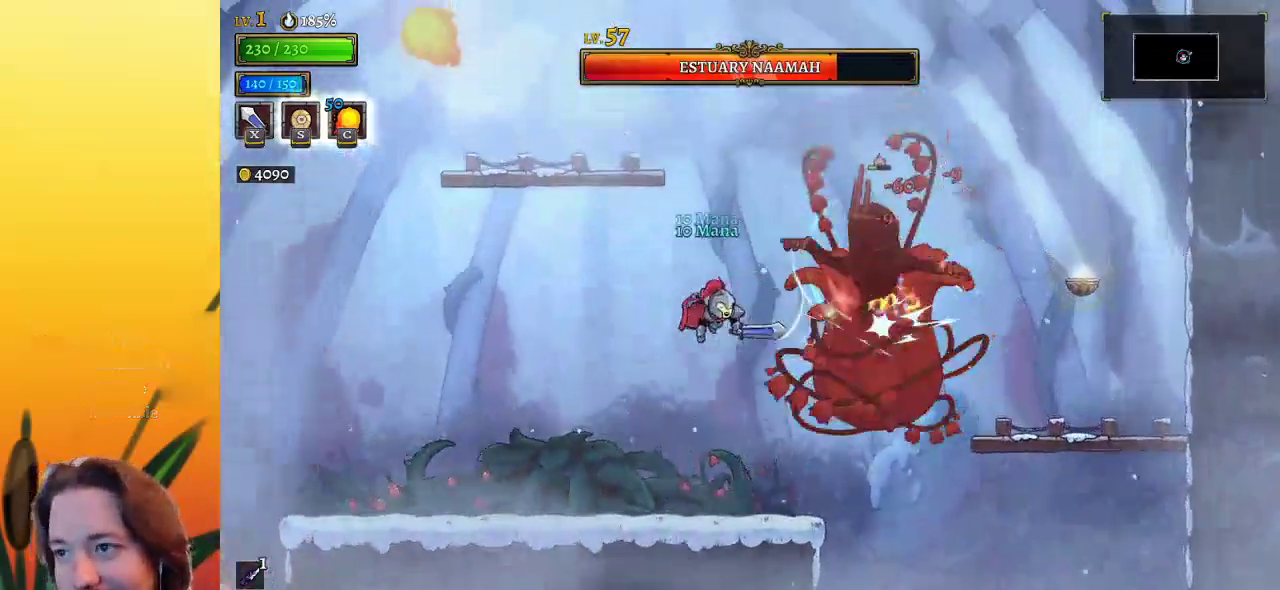
{"keys": ["left"], "events": [[17, "x", "up"], [50, "right", "down"], [50, "z", "up"], [100, "left", "up"], [200, "right", "up"], [200, "x", "down"], [250, "left", "down"], [283, "x", "up"]]}
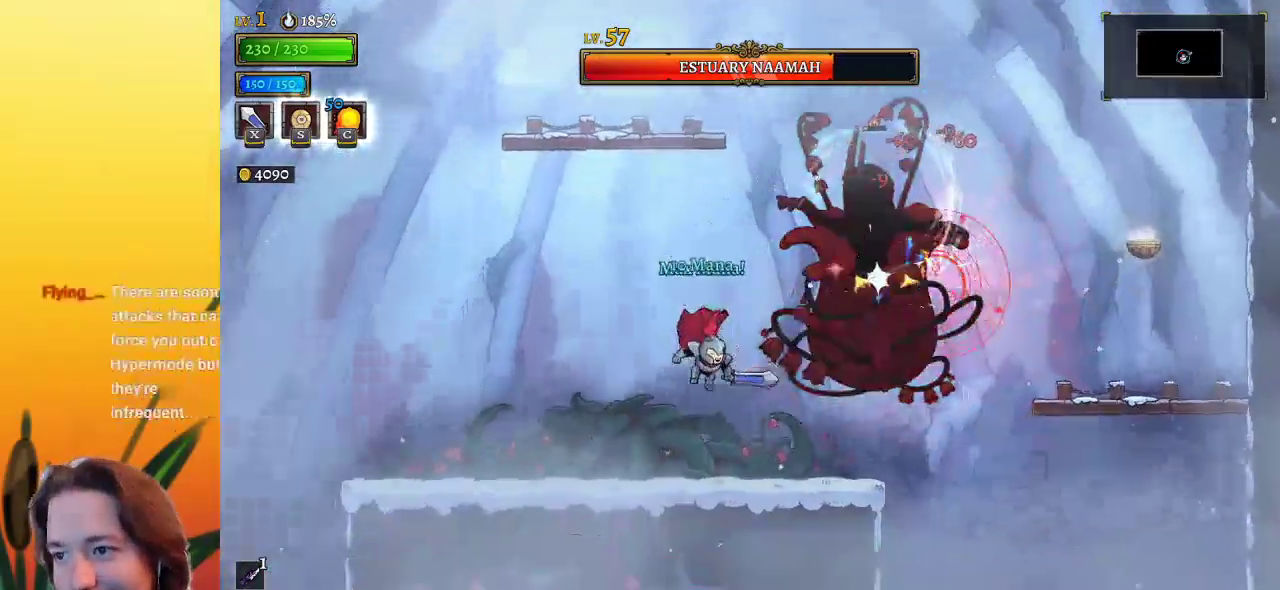
{"keys": ["left"], "events": [[67, "left", "up"], [67, "right", "down"], [167, "x", "down"], [167, "z", "down"], [217, "right", "up"], [267, "left", "down"], [350, "x", "up"], [400, "z", "up"]]}
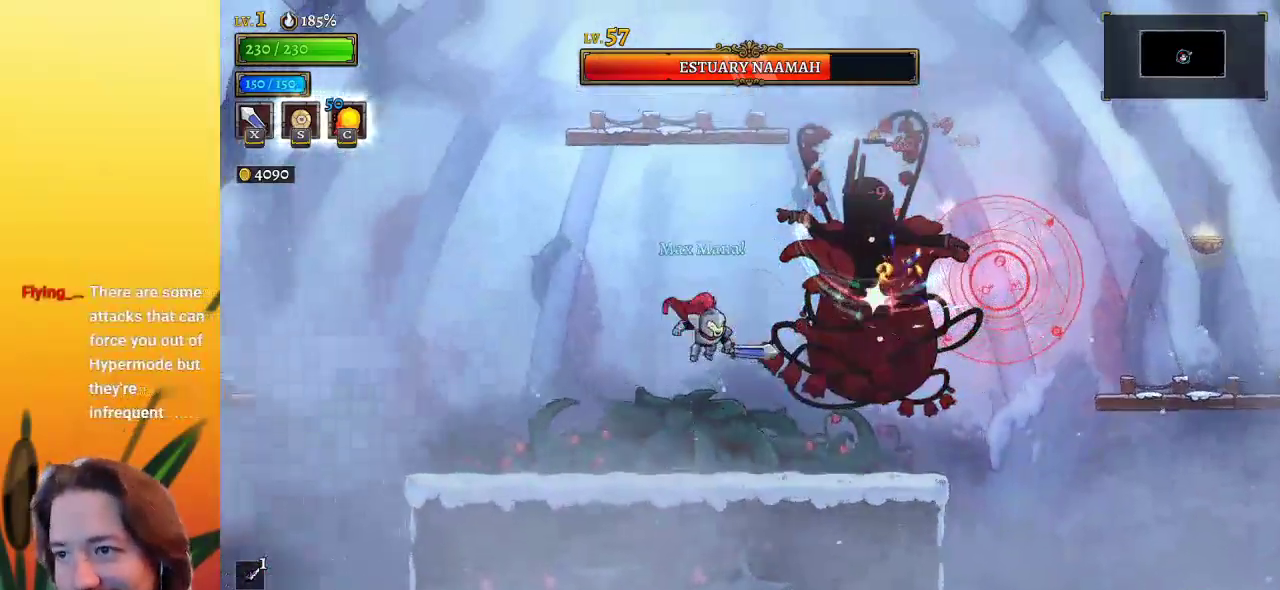
{"keys": ["left"], "events": [[33, "right", "down"], [83, "left", "up"], [83, "x", "down"], [183, "right", "up"], [233, "left", "down"], [233, "x", "up"]]}
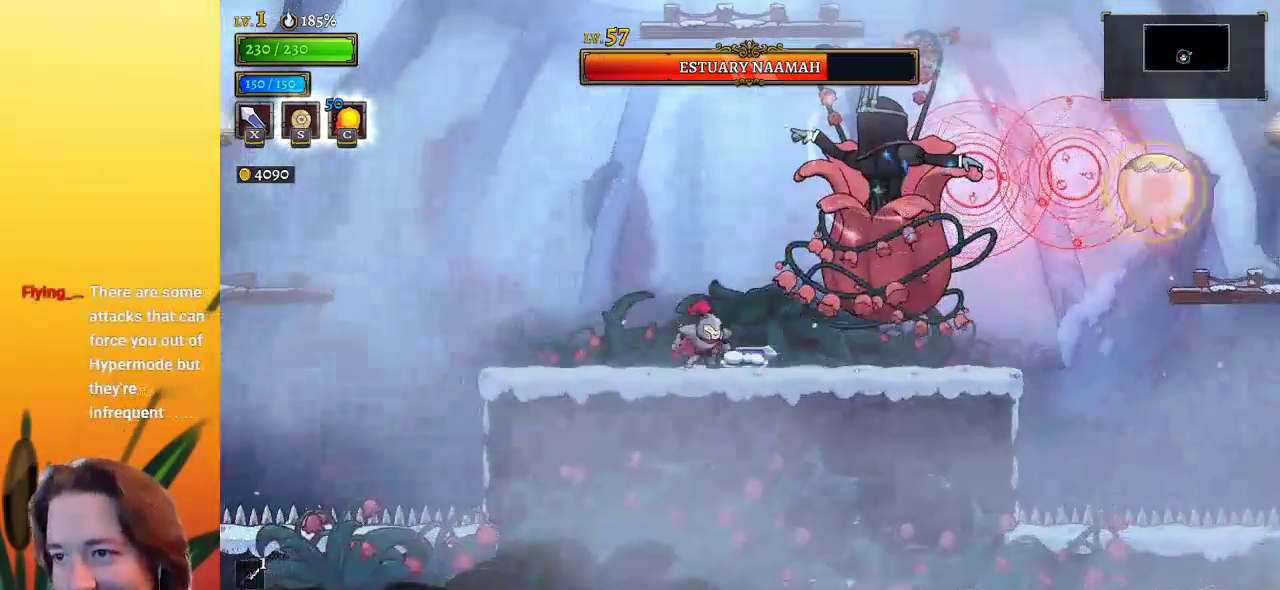
{"keys": ["left"], "events": [[50, "left", "up"], [50, "right", "down"], [100, "x", "down"], [200, "left", "down"], [233, "right", "up"], [233, "x", "up"]]}
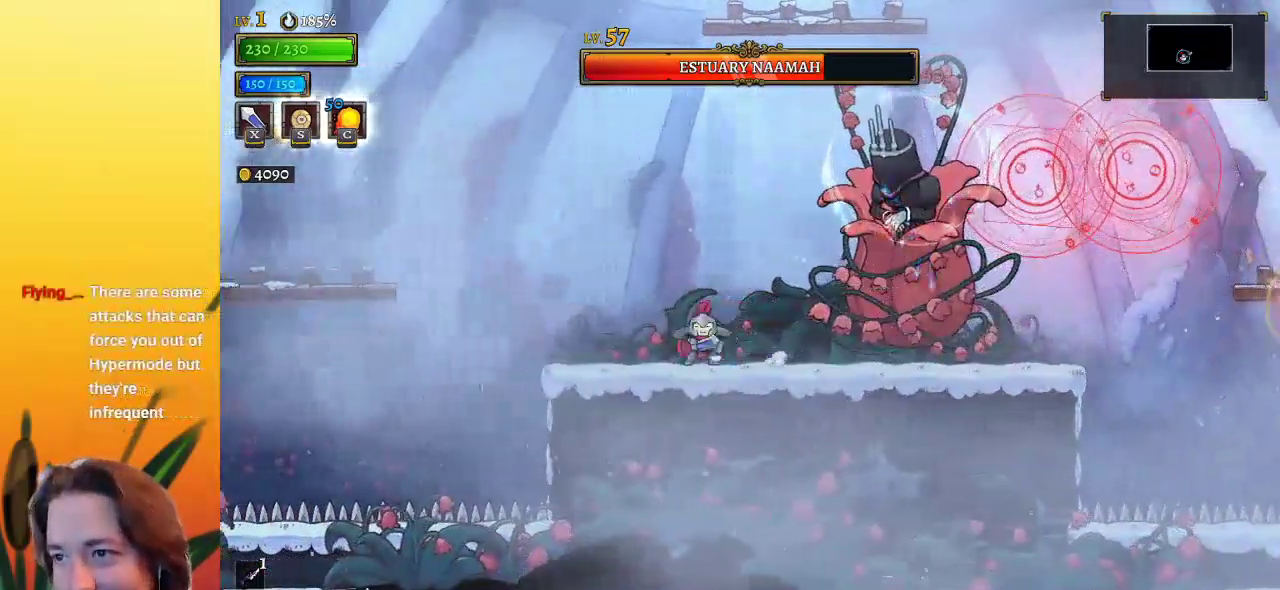
{"keys": ["right"], "events": [[17, "left", "up"], [17, "right", "down"], [67, "x", "down"], [117, "left", "down"], [167, "right", "up"], [167, "x", "up"], [400, "left", "up"], [450, "right", "down"]]}
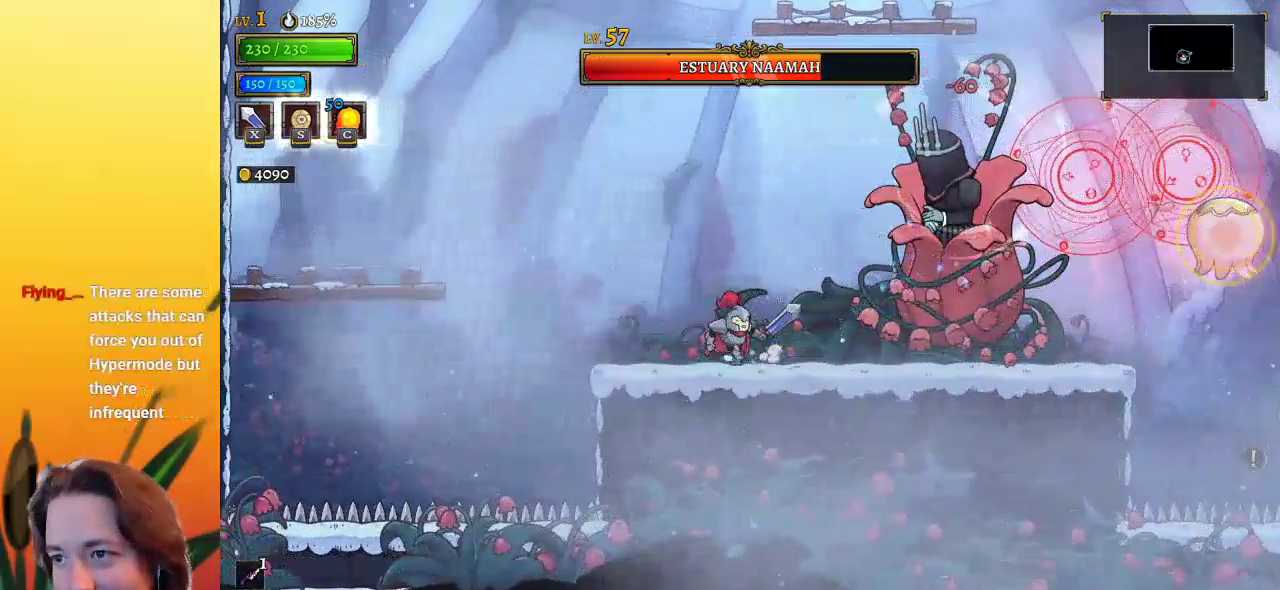
{"keys": ["x"], "events": [[33, "x", "down"], [133, "right", "up"], [133, "x", "up"], [467, "x", "down"]]}
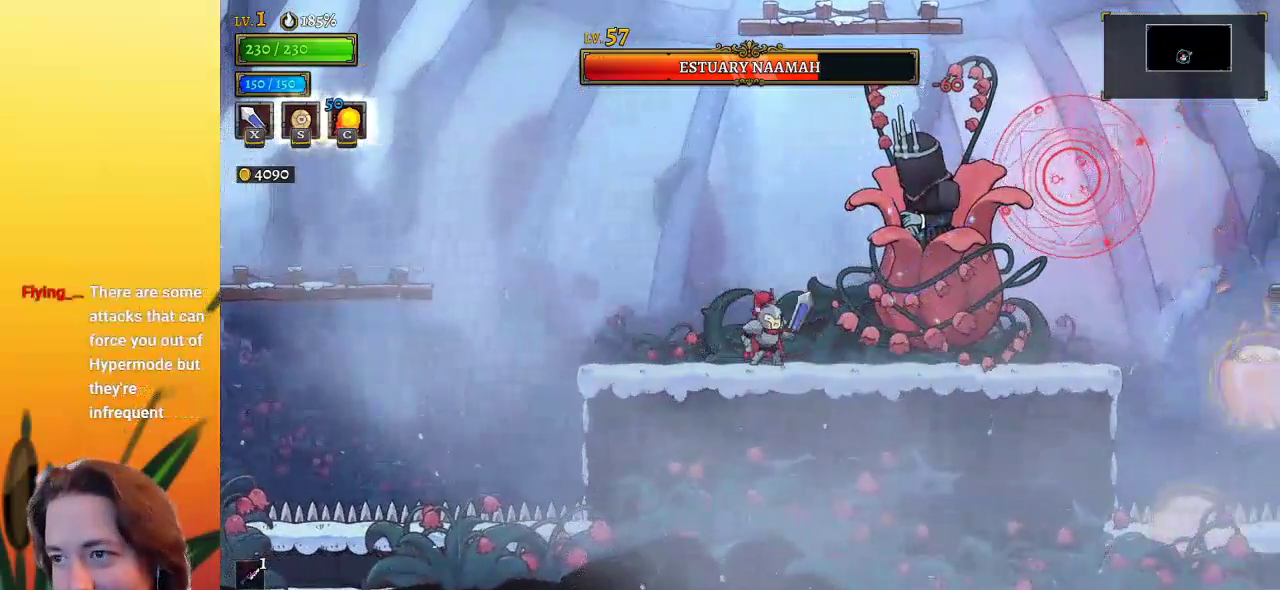
{"keys": ["left", "x"], "events": [[100, "x", "up"], [150, "right", "down"], [200, "right", "up"], [333, "left", "down"], [483, "x", "down"]]}
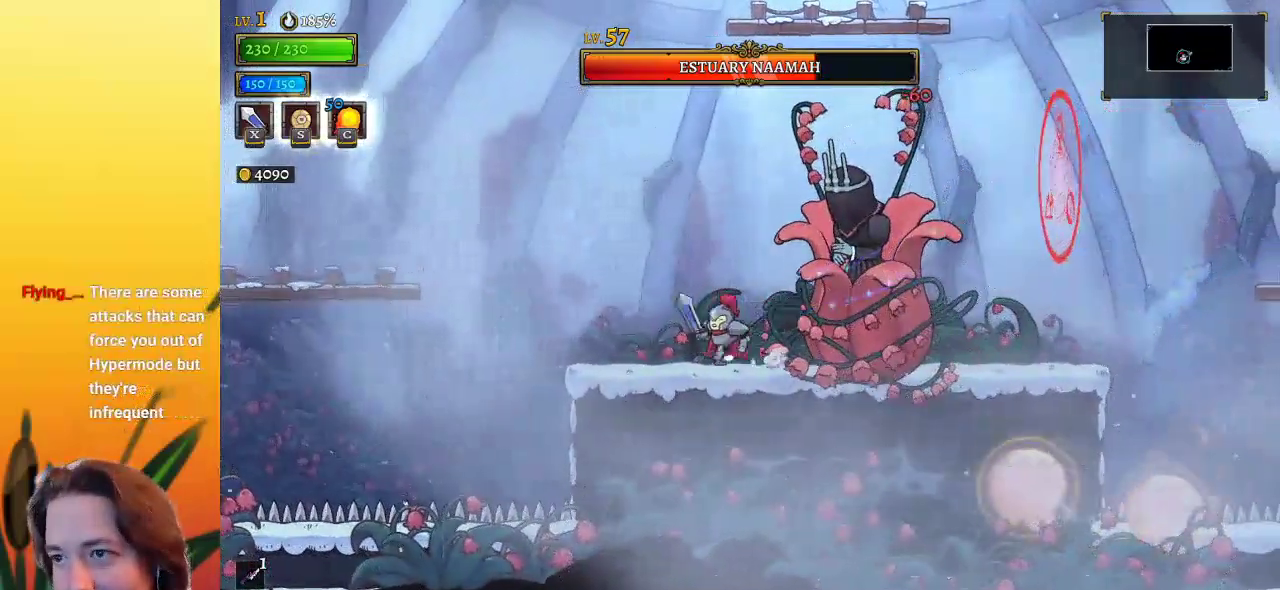
{"keys": [], "events": [[167, "x", "up"], [350, "left", "up"]]}
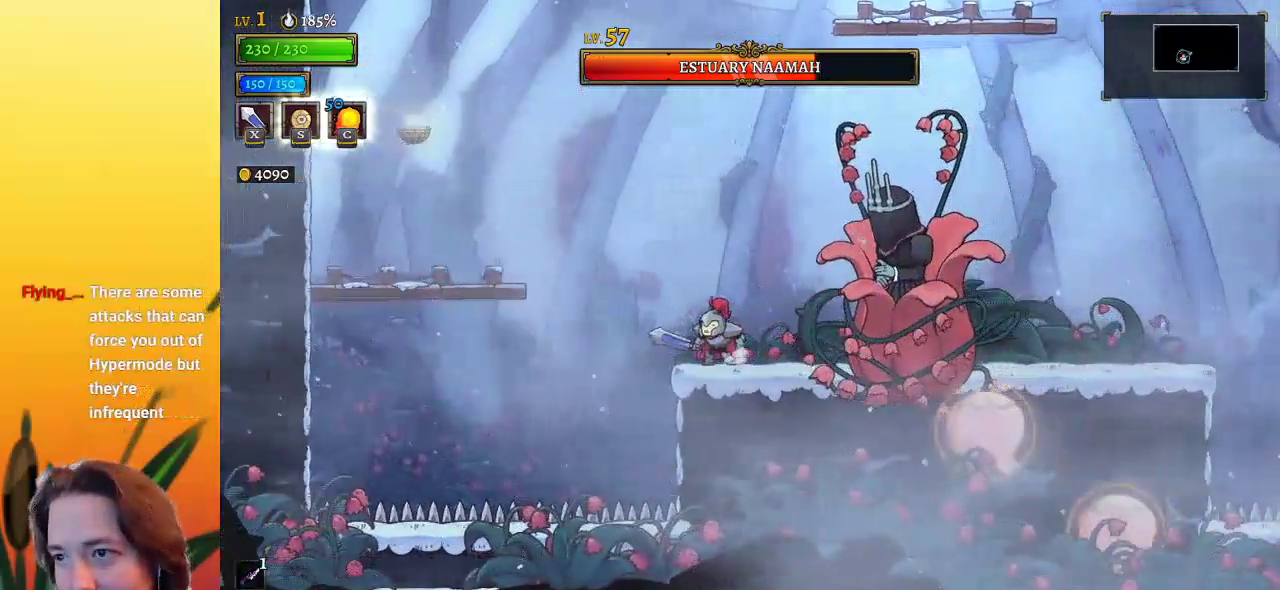
{"keys": ["right"], "events": [[50, "right", "down"], [133, "d", "down"], [183, "s", "down"], [283, "d", "up"], [333, "s", "up"]]}
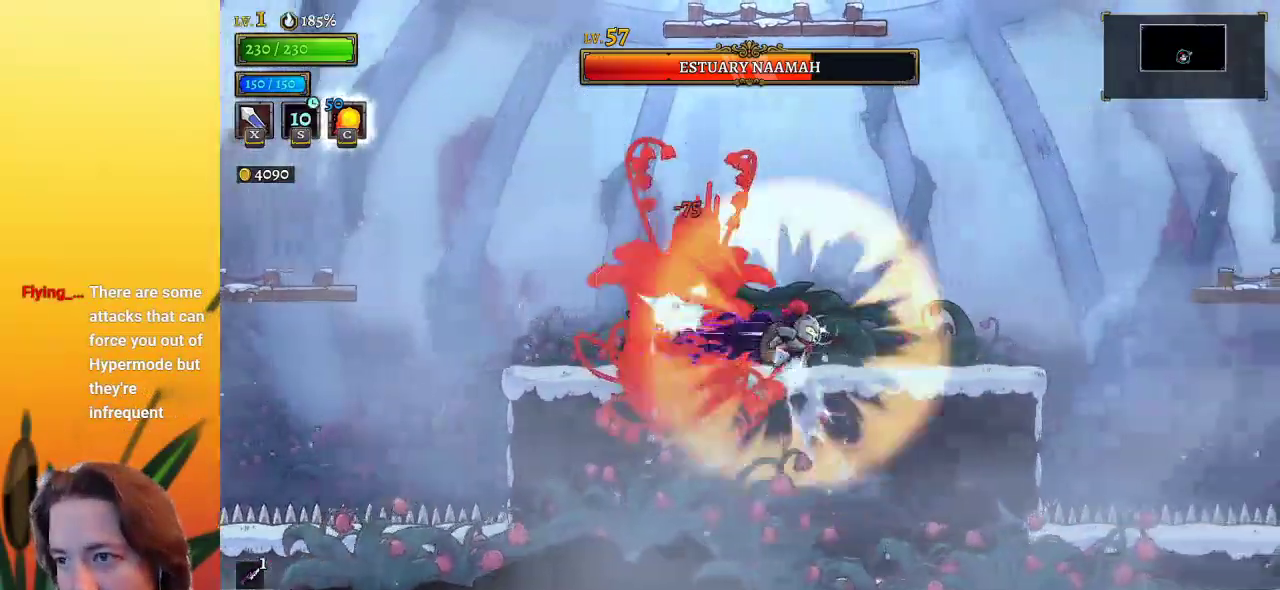
{"keys": ["right"], "events": [[200, "right", "up"], [250, "left", "down"], [250, "x", "down"], [350, "left", "up"], [383, "right", "down"], [383, "x", "up"]]}
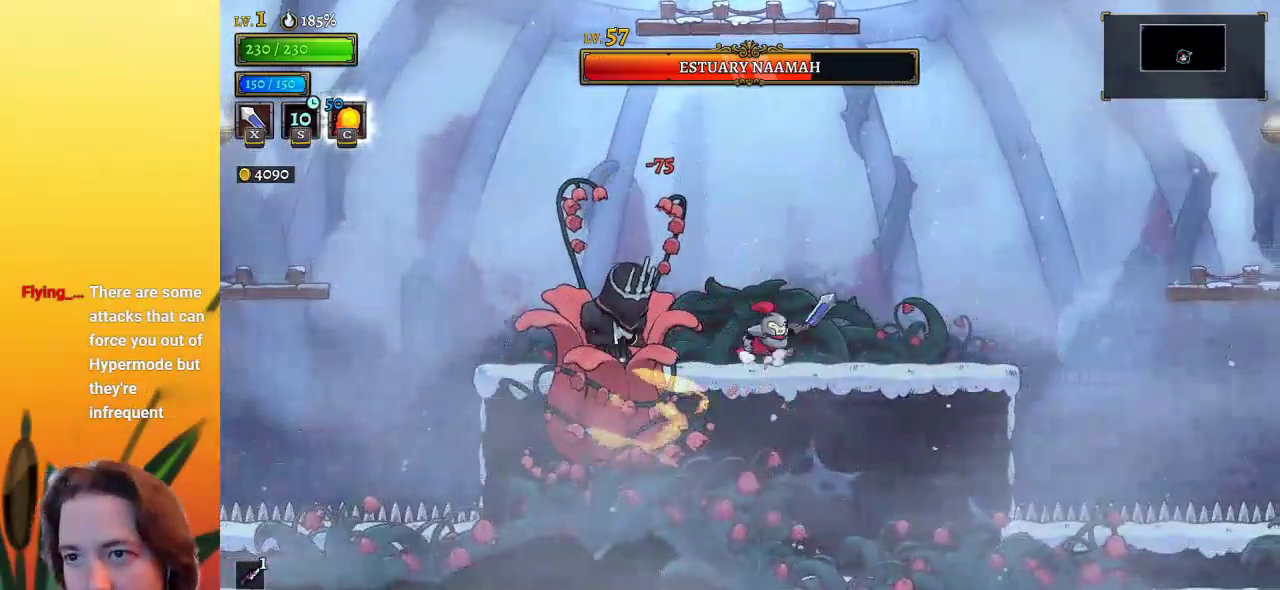
{"keys": ["left"], "events": [[167, "left", "down"], [217, "right", "up"], [267, "x", "down"], [350, "x", "up"]]}
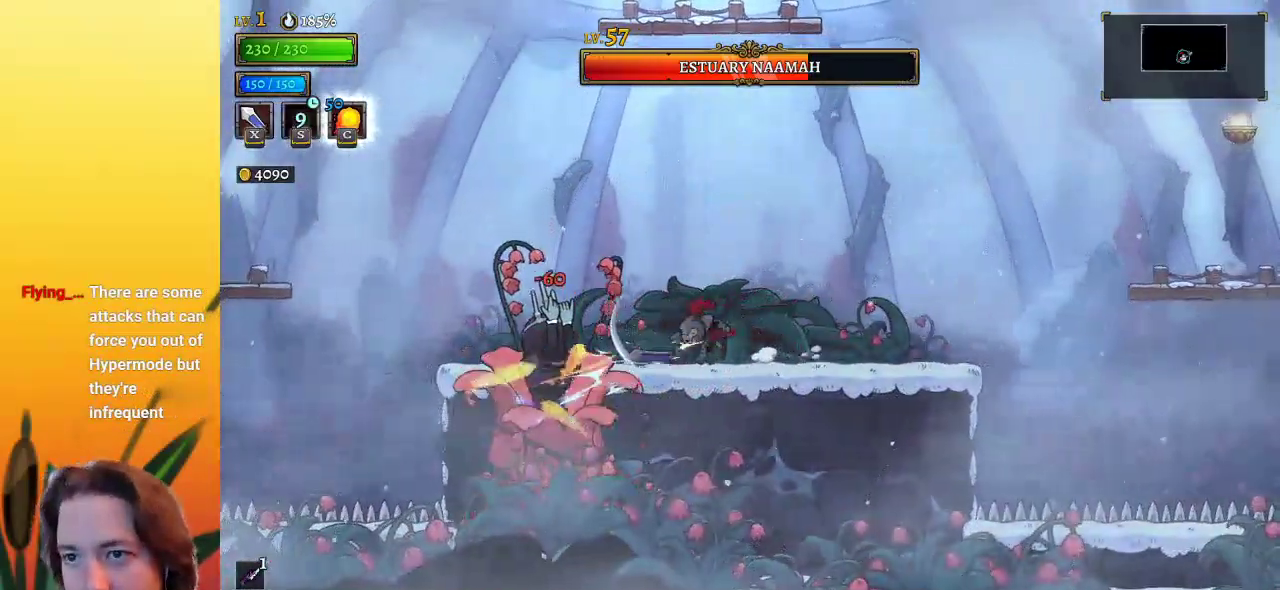
{"keys": ["right"], "events": [[133, "left", "up"], [233, "x", "down"], [317, "x", "up"], [367, "right", "down"]]}
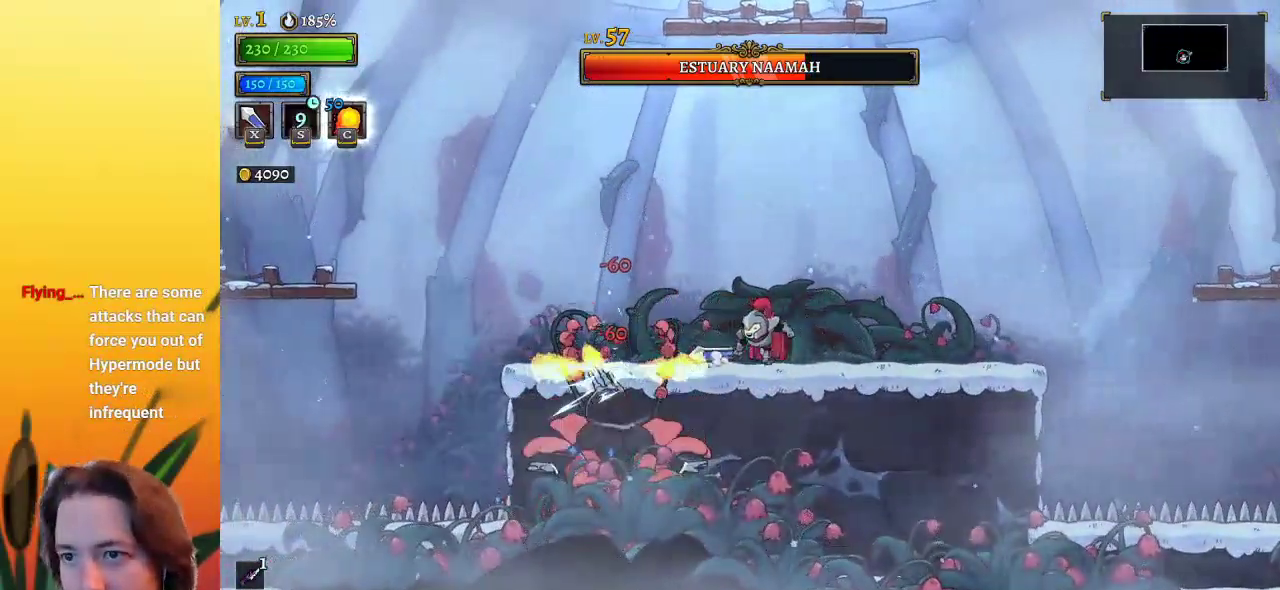
{"keys": [], "events": [[333, "right", "up"]]}
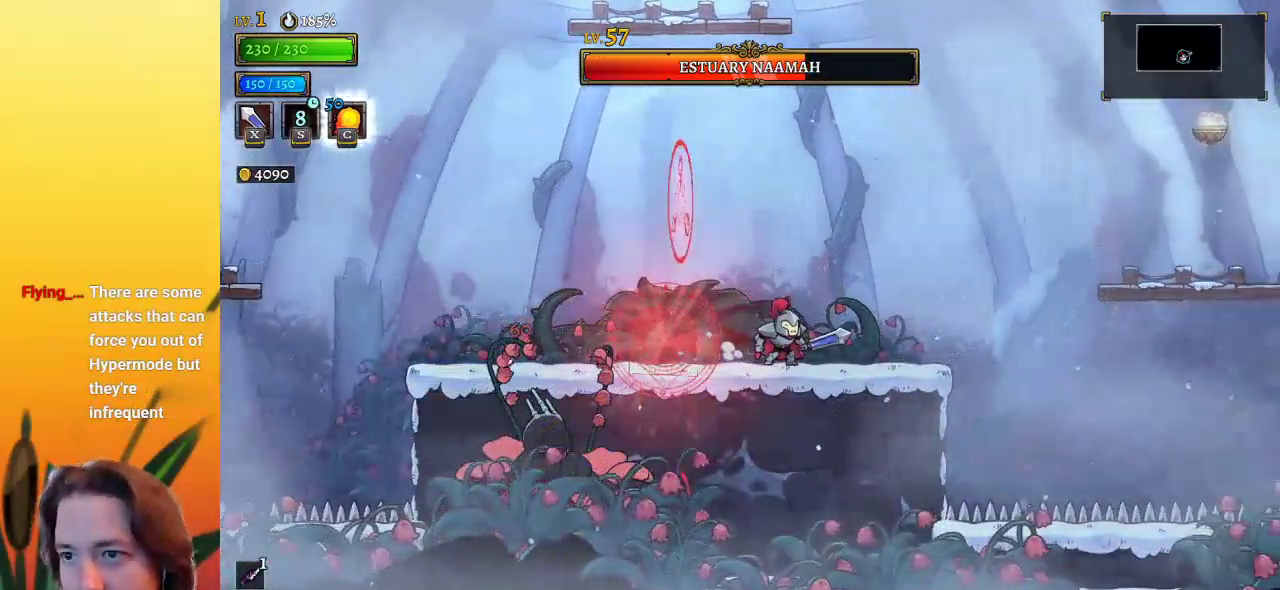
{"keys": ["right"], "events": [[117, "right", "down"], [217, "right", "up"], [317, "right", "down"]]}
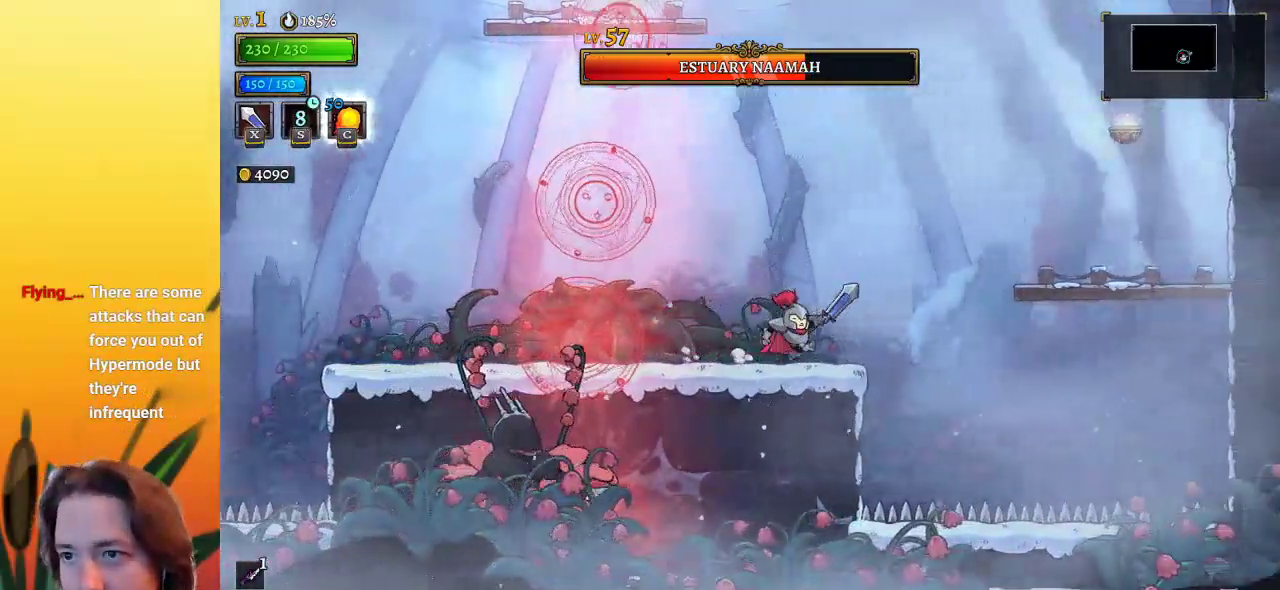
{"keys": ["left"], "events": [[50, "right", "up"], [317, "z", "down"], [417, "z", "up"], [500, "left", "down"]]}
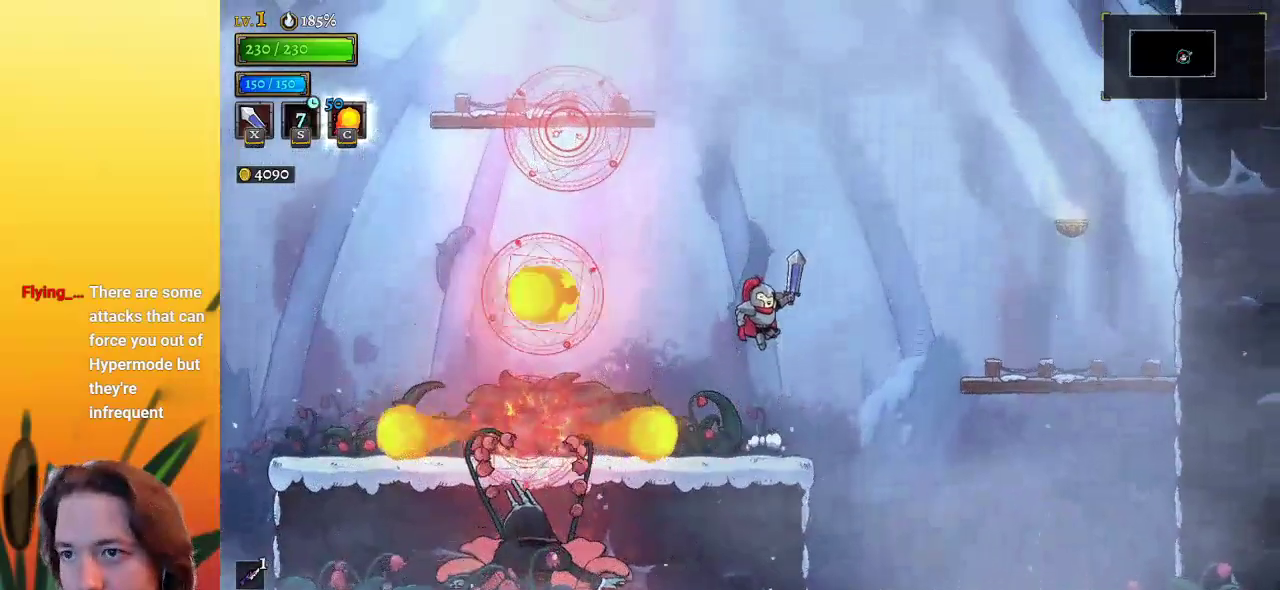
{"keys": ["left"], "events": []}
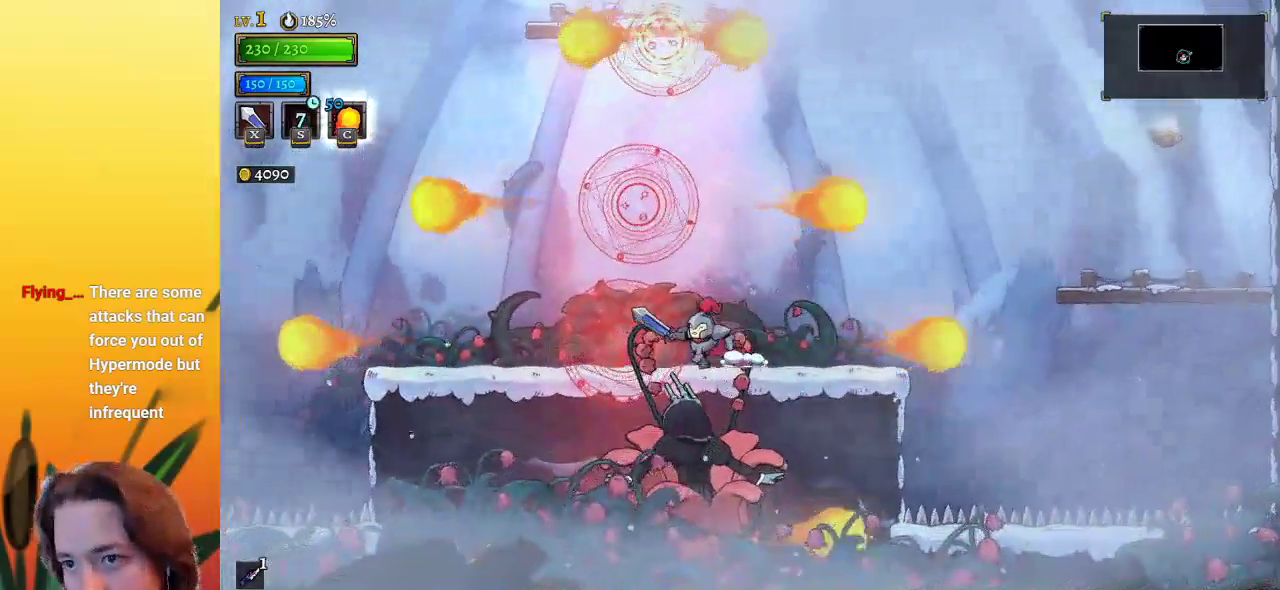
{"keys": ["right", "x"], "events": [[33, "z", "down"], [117, "z", "up"], [450, "left", "up"], [450, "right", "down"], [500, "x", "down"]]}
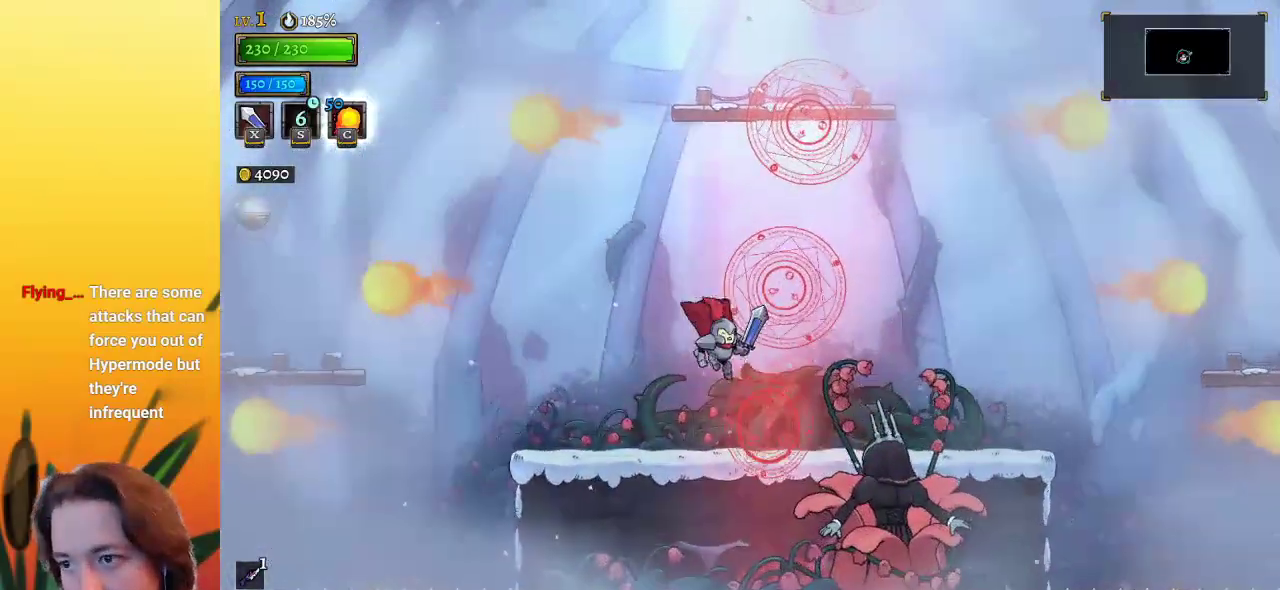
{"keys": [], "events": [[83, "x", "up"], [133, "right", "up"], [183, "c", "down"], [267, "c", "up"]]}
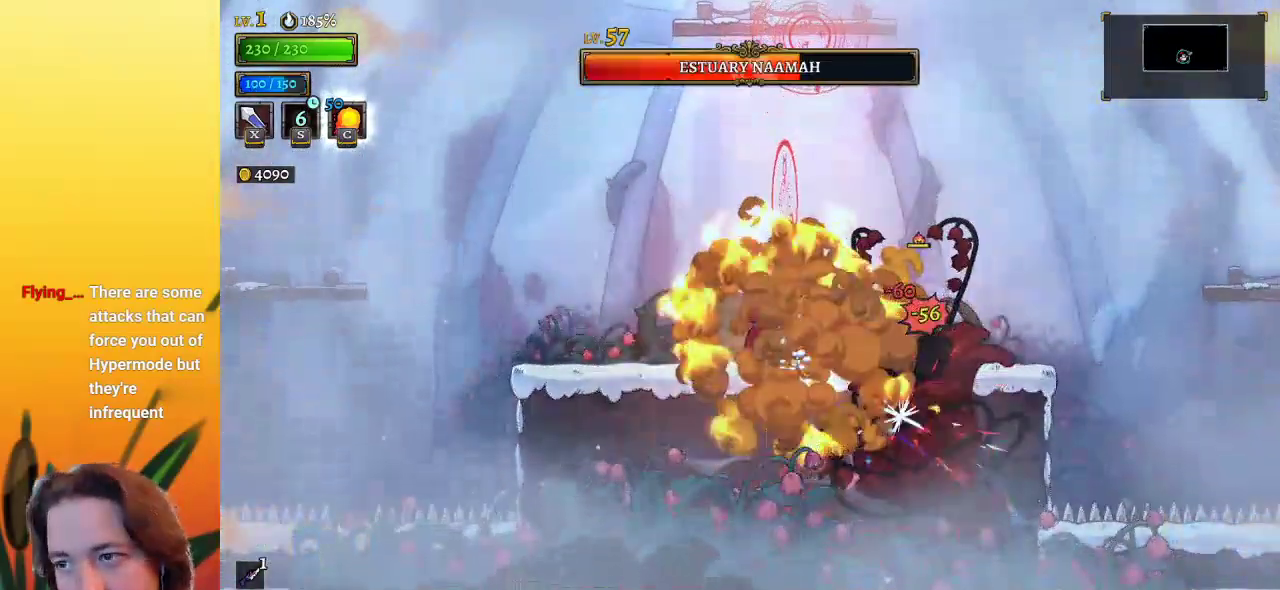
{"keys": [], "events": [[200, "x", "down"], [283, "x", "up"]]}
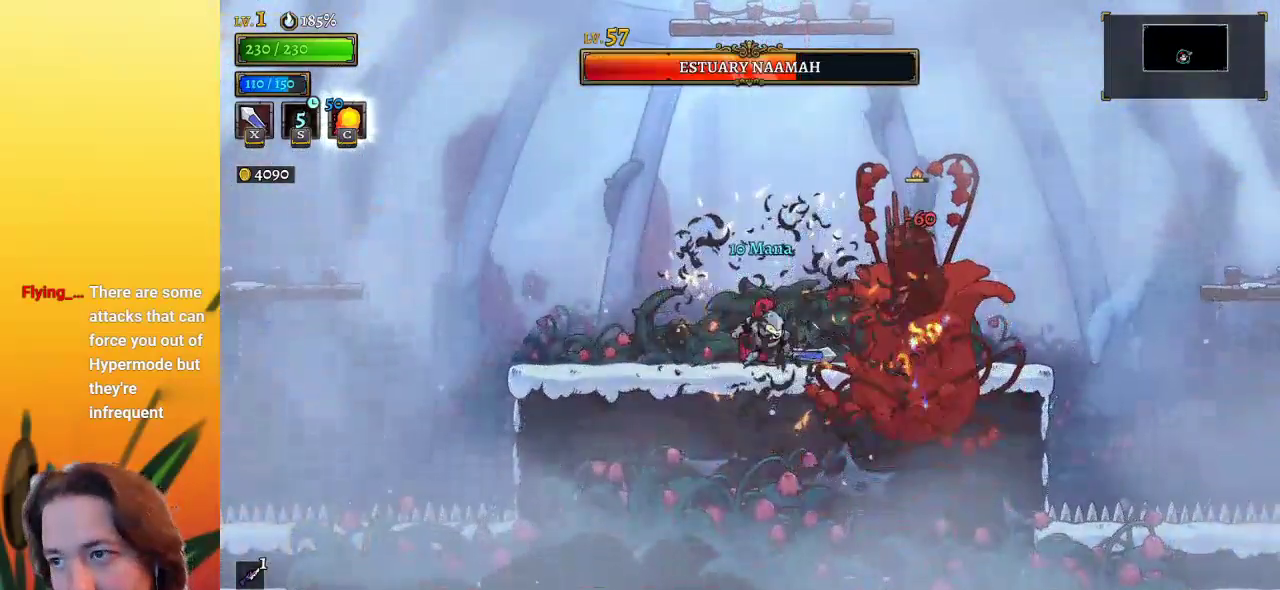
{"keys": ["left"], "events": [[167, "x", "down"], [267, "x", "up"], [317, "left", "down"]]}
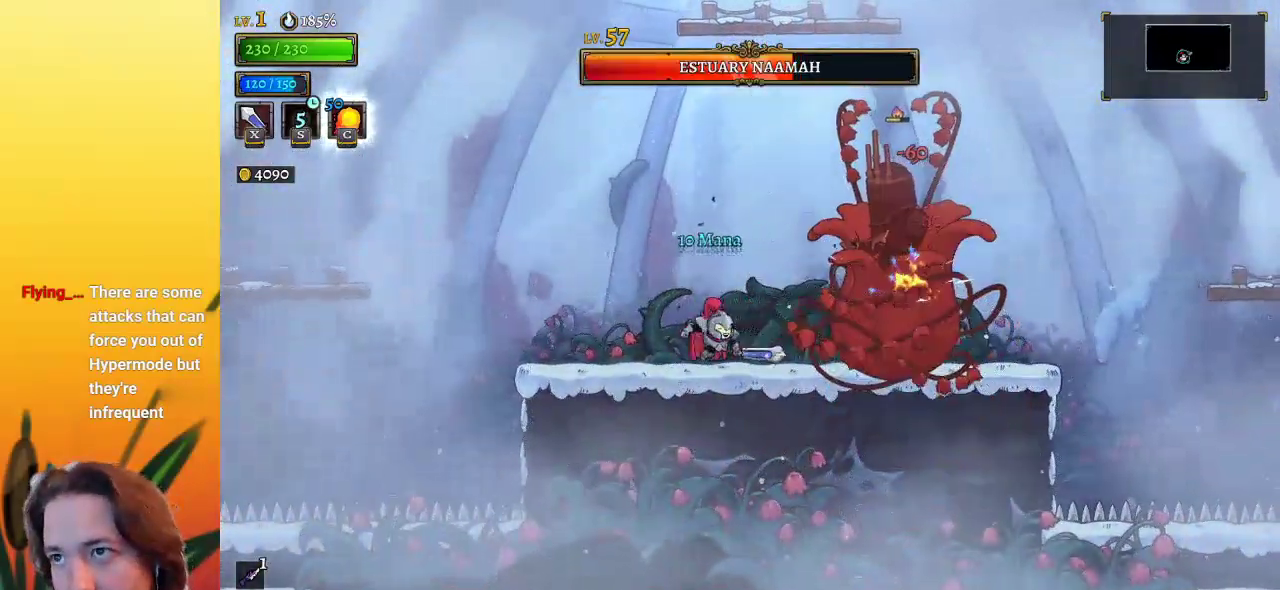
{"keys": [], "events": [[100, "left", "up"], [100, "right", "down"], [133, "x", "down"], [217, "right", "up"], [283, "left", "down"], [283, "x", "up"], [467, "left", "up"]]}
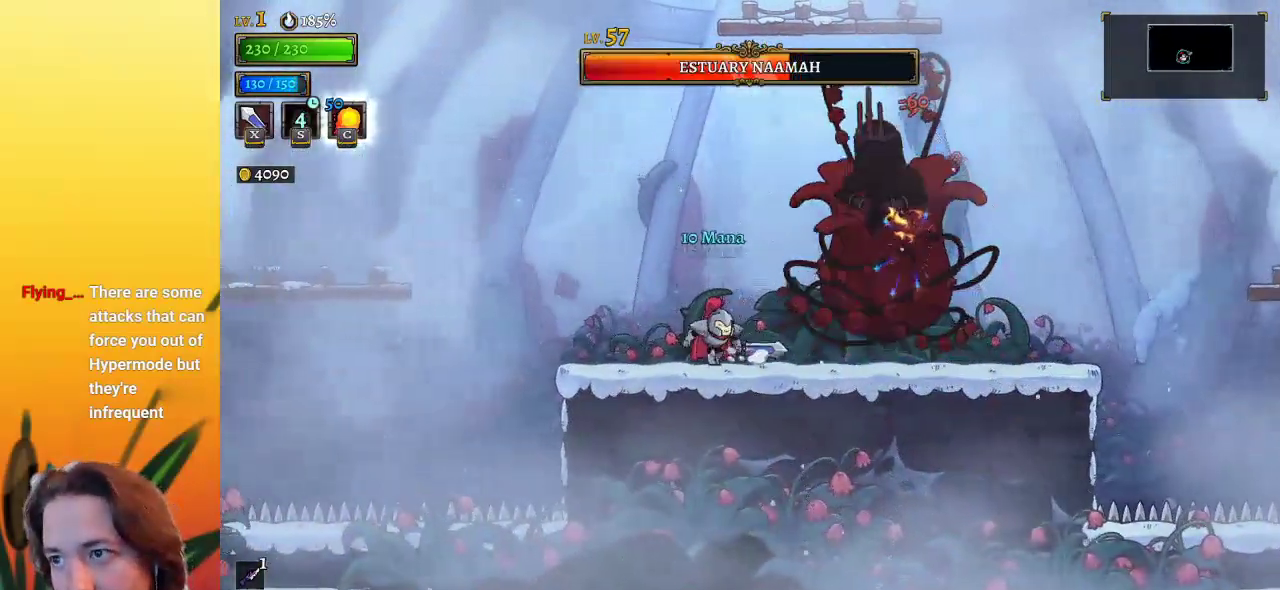
{"keys": ["left"], "events": [[100, "x", "down"], [200, "x", "up"], [483, "left", "down"]]}
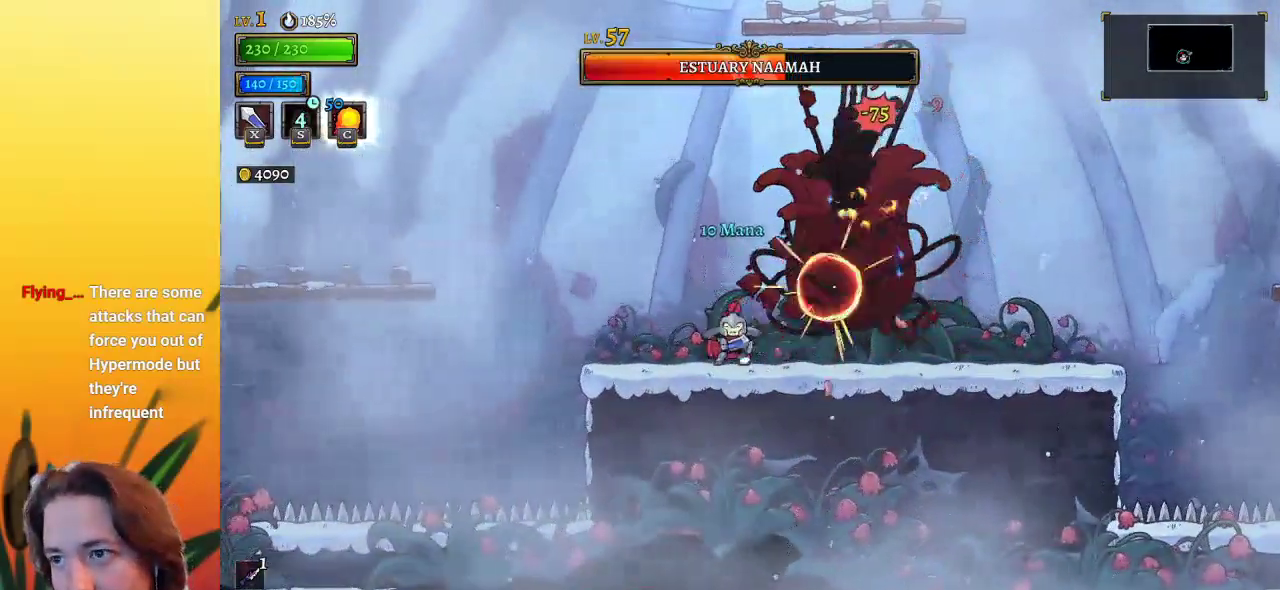
{"keys": ["left", "x", "z"], "events": [[167, "left", "up"], [400, "z", "down"], [450, "x", "down"], [500, "left", "down"]]}
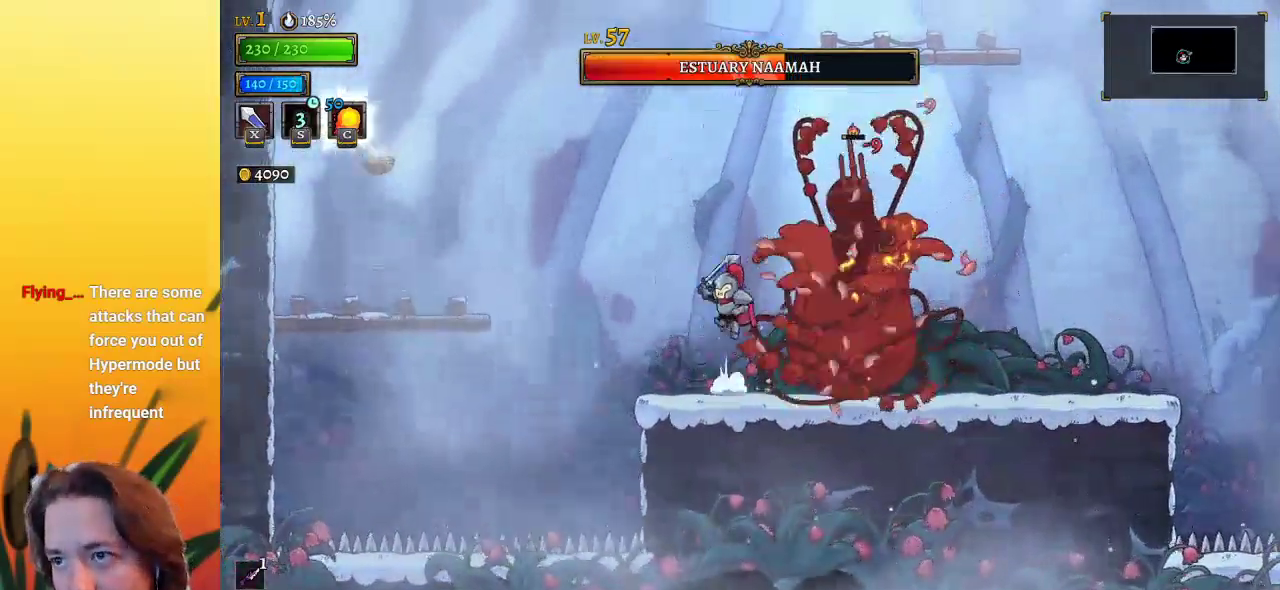
{"keys": ["down", "right", "x", "z"], "events": [[50, "left", "up"], [150, "right", "down"], [417, "down", "down"]]}
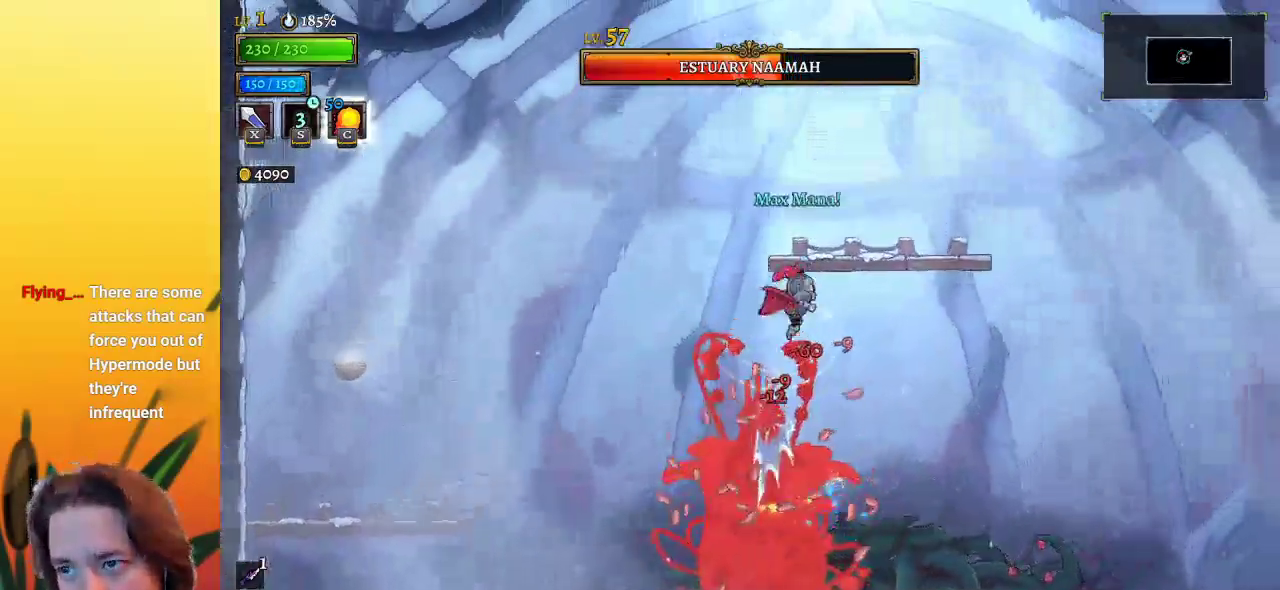
{"keys": ["right"], "events": [[17, "x", "up"], [67, "z", "up"], [117, "down", "up"]]}
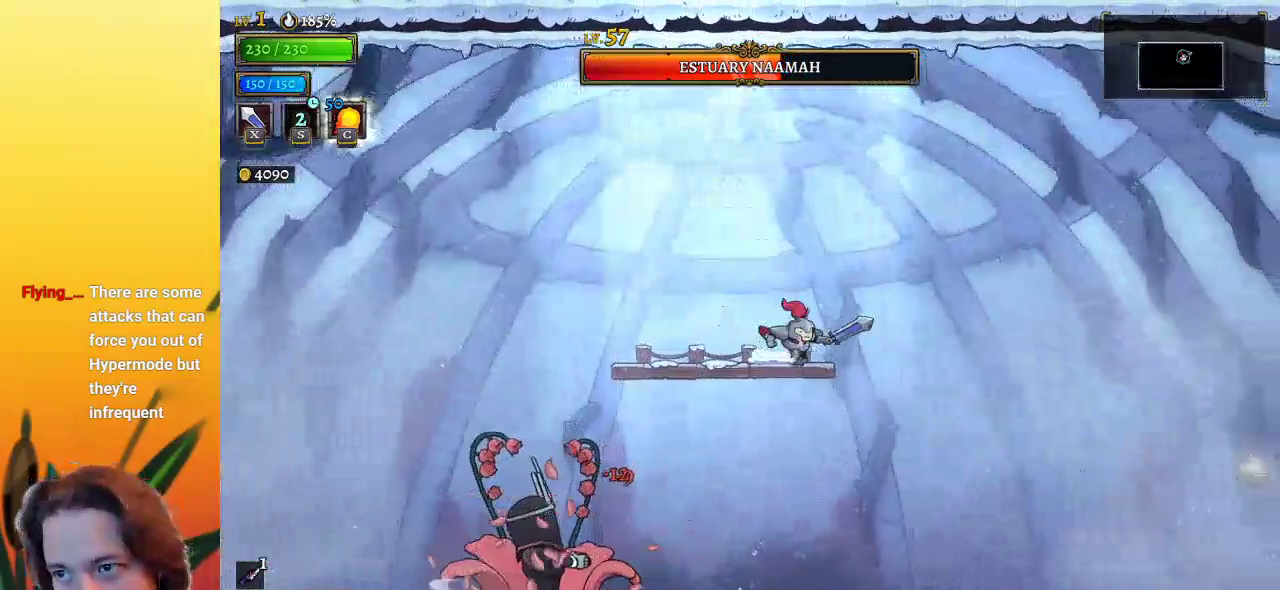
{"keys": [], "events": [[267, "right", "up"]]}